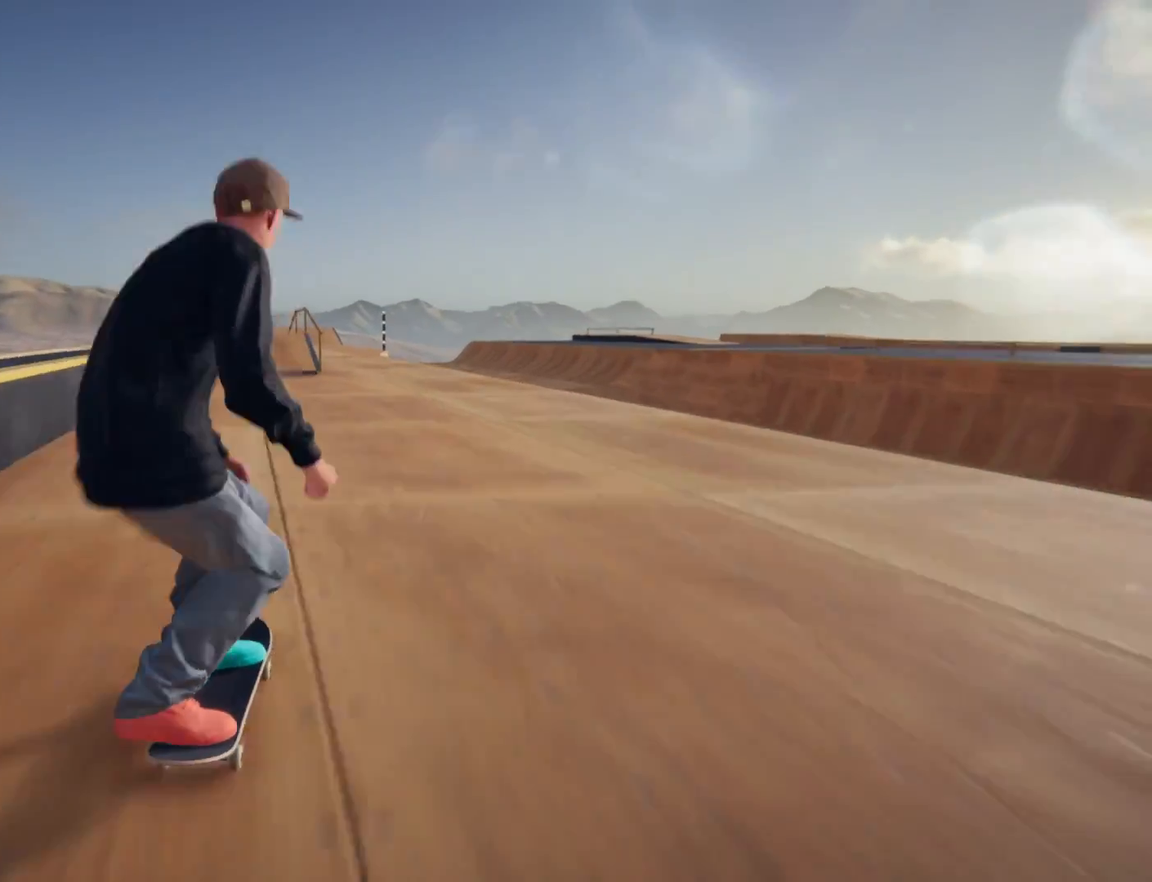
Gameplay with a controller (PlayStation layout); each line is a JSON object with the inputs held at the frame after it. "events" lists button and stick changes between this image and that frame as [ms after this image, input, new state], when the widget could be followed in between. Not read: L3 R3.
{"buttons": [], "left_stick": "center", "right_stick": "center", "events": [[101, "left_stick", "center"], [301, "left_stick", "left"], [434, "left_stick", "center"]]}
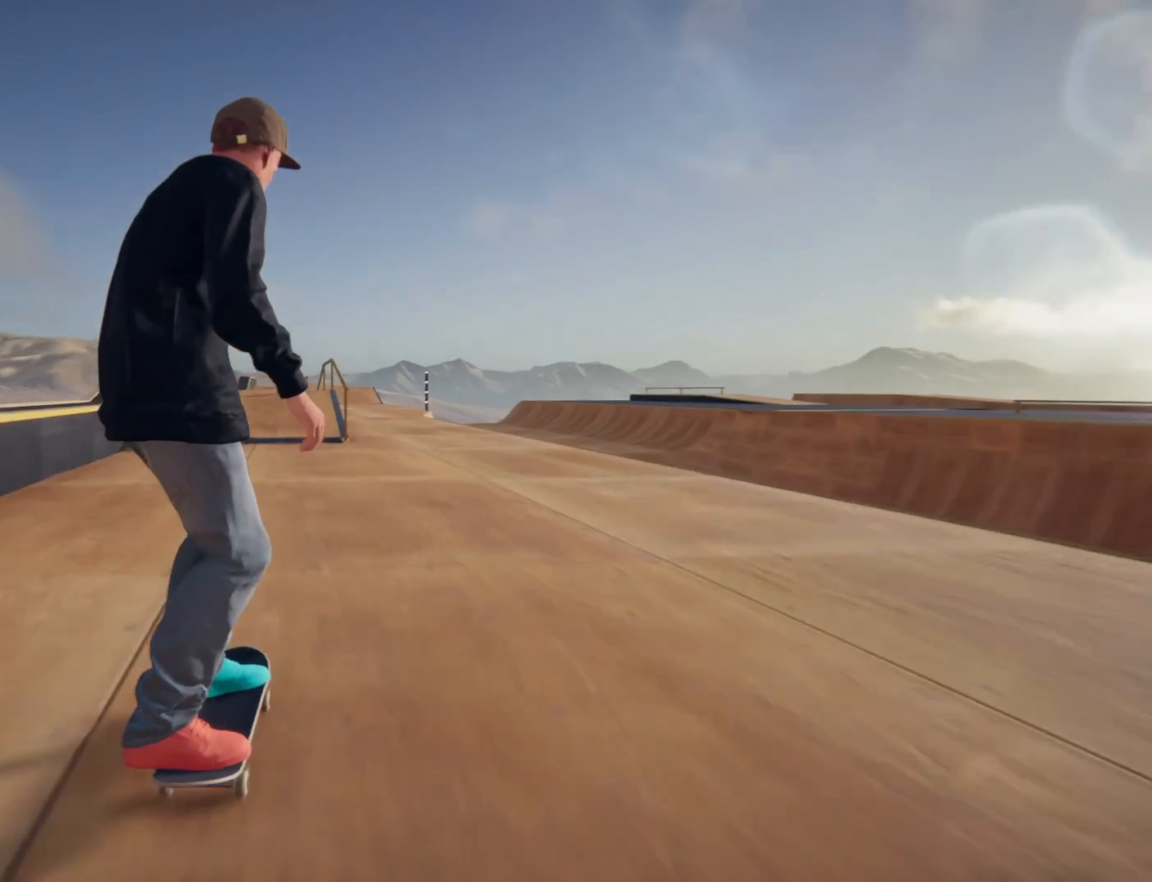
{"buttons": [], "left_stick": "center", "right_stick": "center", "events": [[234, "left_stick", "left"], [400, "left_stick", "center"]]}
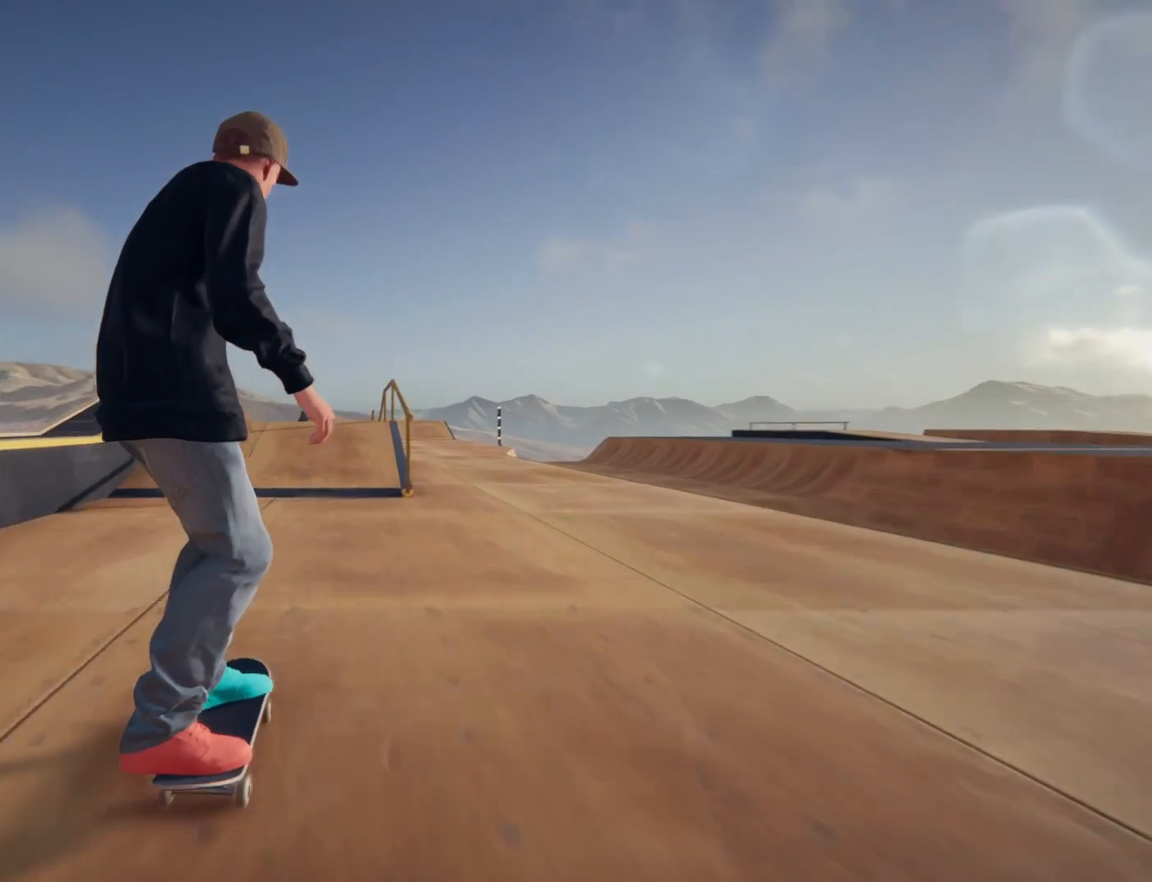
{"buttons": [], "left_stick": "center", "right_stick": "center", "events": [[267, "left_stick", "right"], [434, "left_stick", "center"]]}
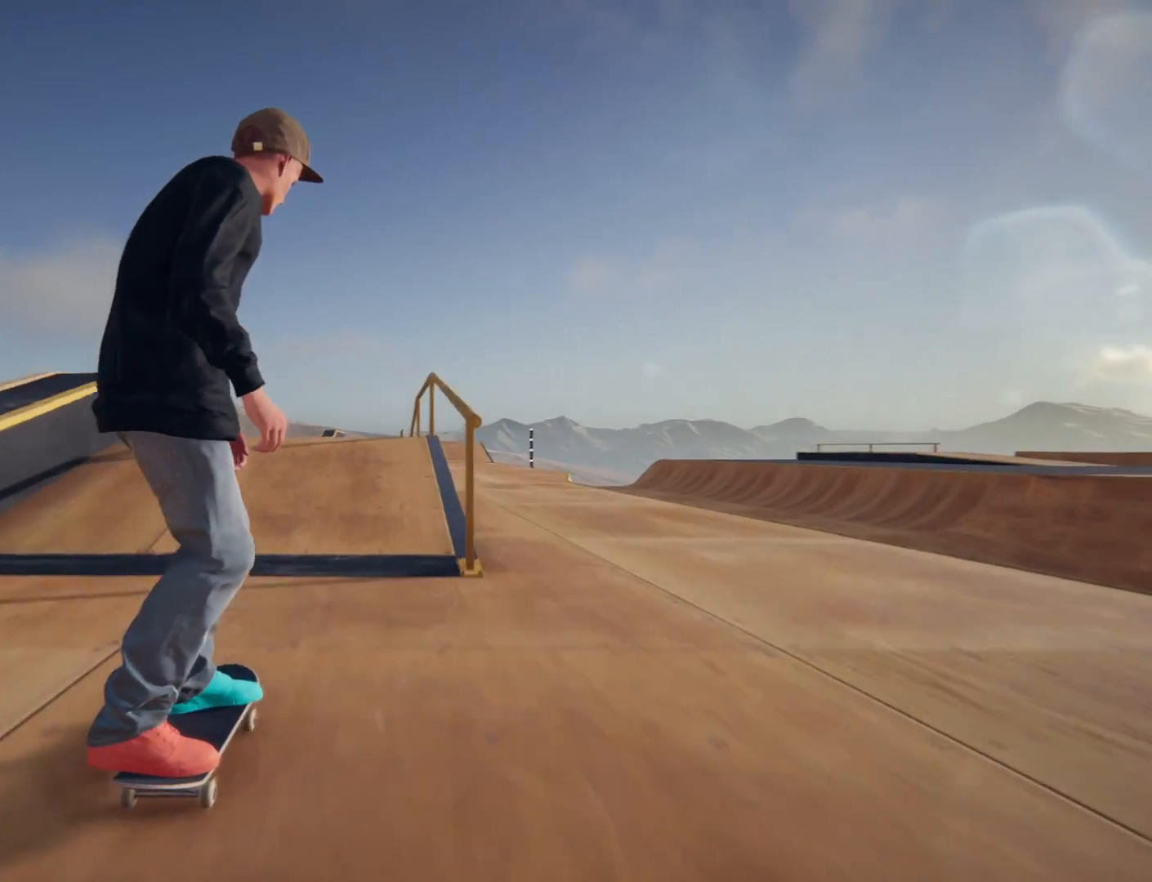
{"buttons": [], "left_stick": "center", "right_stick": "center"}
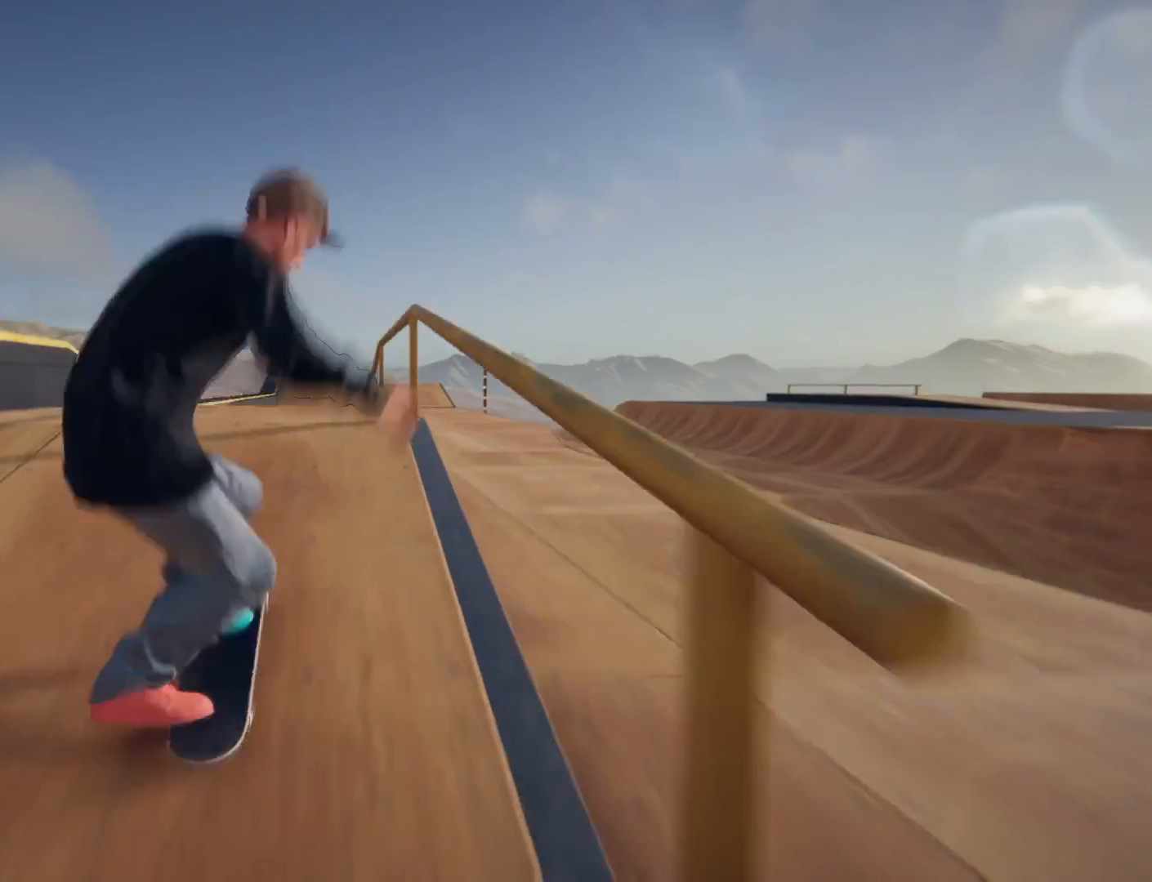
{"buttons": [], "left_stick": "center", "right_stick": "right", "events": [[167, "right_stick", "right"]]}
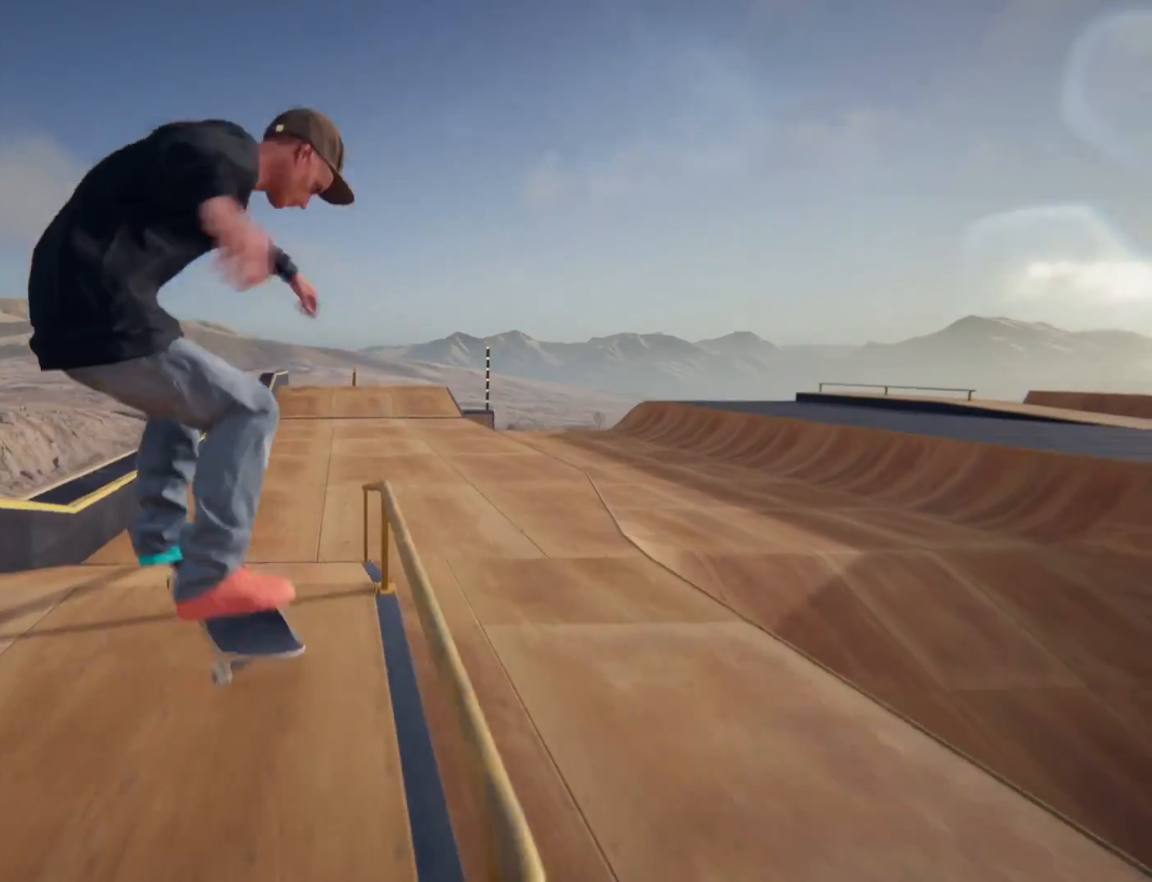
{"buttons": [], "left_stick": "center", "right_stick": "center", "events": [[234, "left_stick", "right"], [267, "right_stick", "center"], [434, "left_stick", "center"]]}